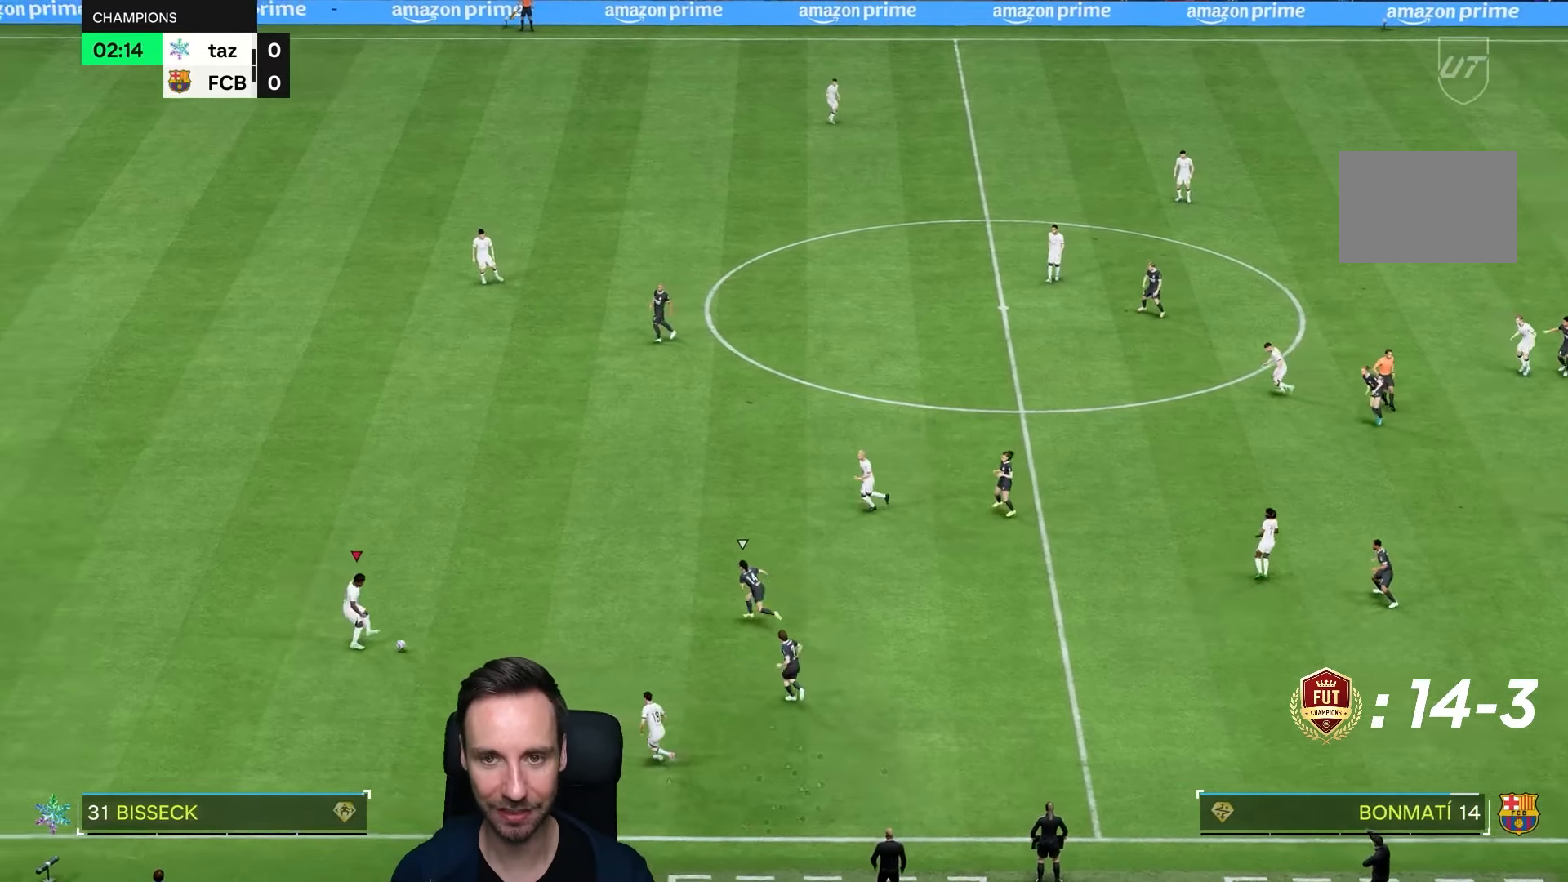
Gameplay with a controller (PlayStation layout); each line is a JSON object with the inputs held at the frame after it. "events" lists button and stick changes between this image and that frame as [ms after this image, input, new state], when the widget could be followed in between. Not read: L3 R3.
{"buttons": ["SQUARE"], "left_stick": "up-right", "right_stick": "center", "events": [[217, "left_stick", "up-right"], [317, "SQUARE", "down"]]}
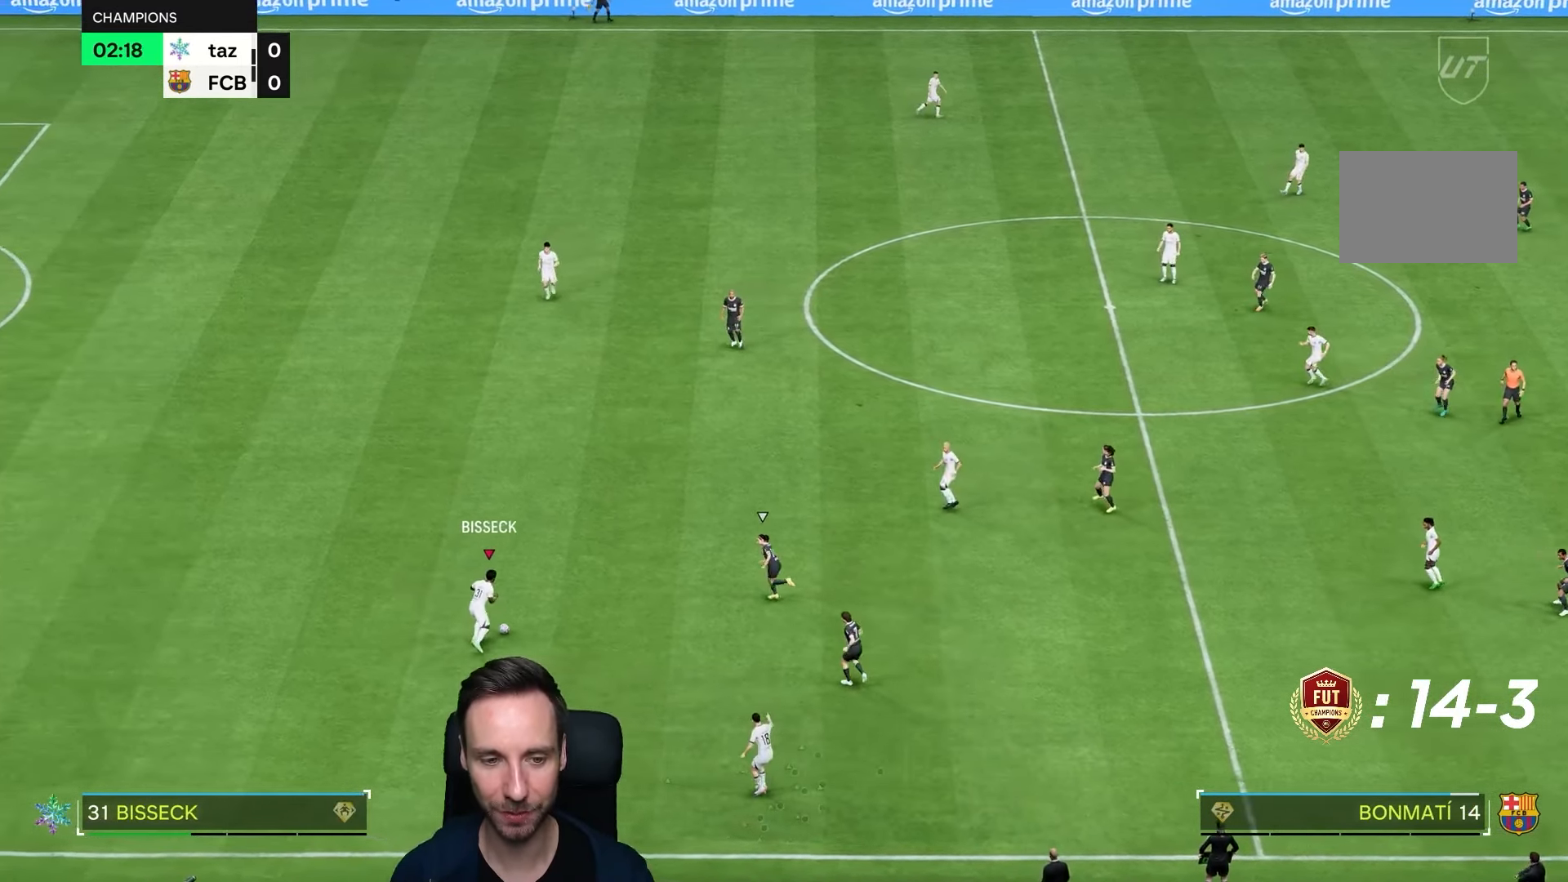
{"buttons": [], "left_stick": "up-right", "right_stick": "center", "events": [[117, "SQUARE", "up"]]}
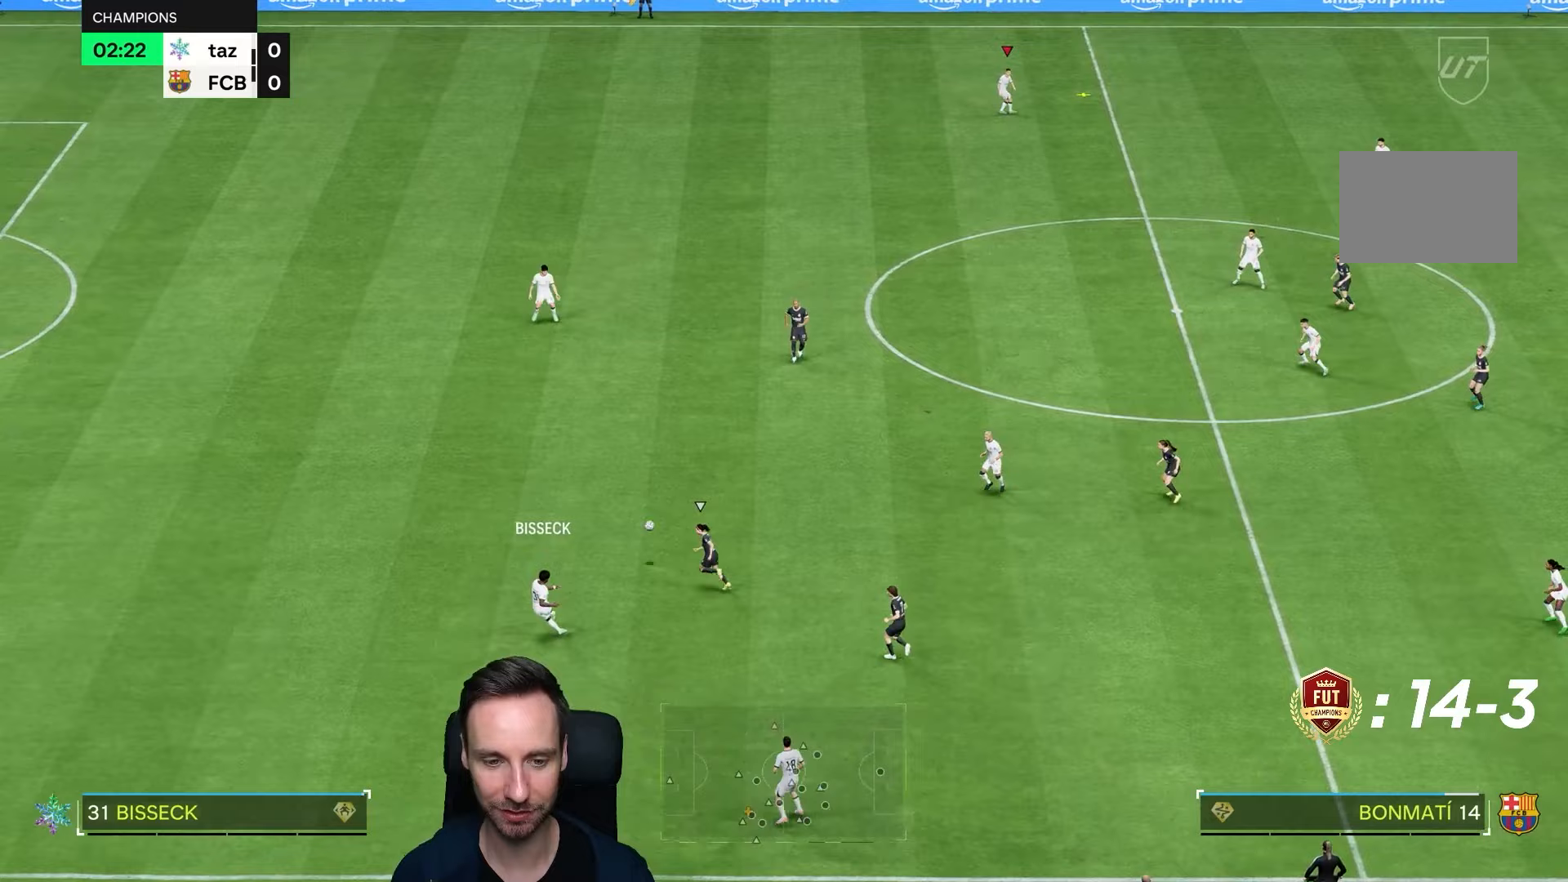
{"buttons": ["R2"], "left_stick": "up-right", "right_stick": "center", "events": [[400, "R2", "down"]]}
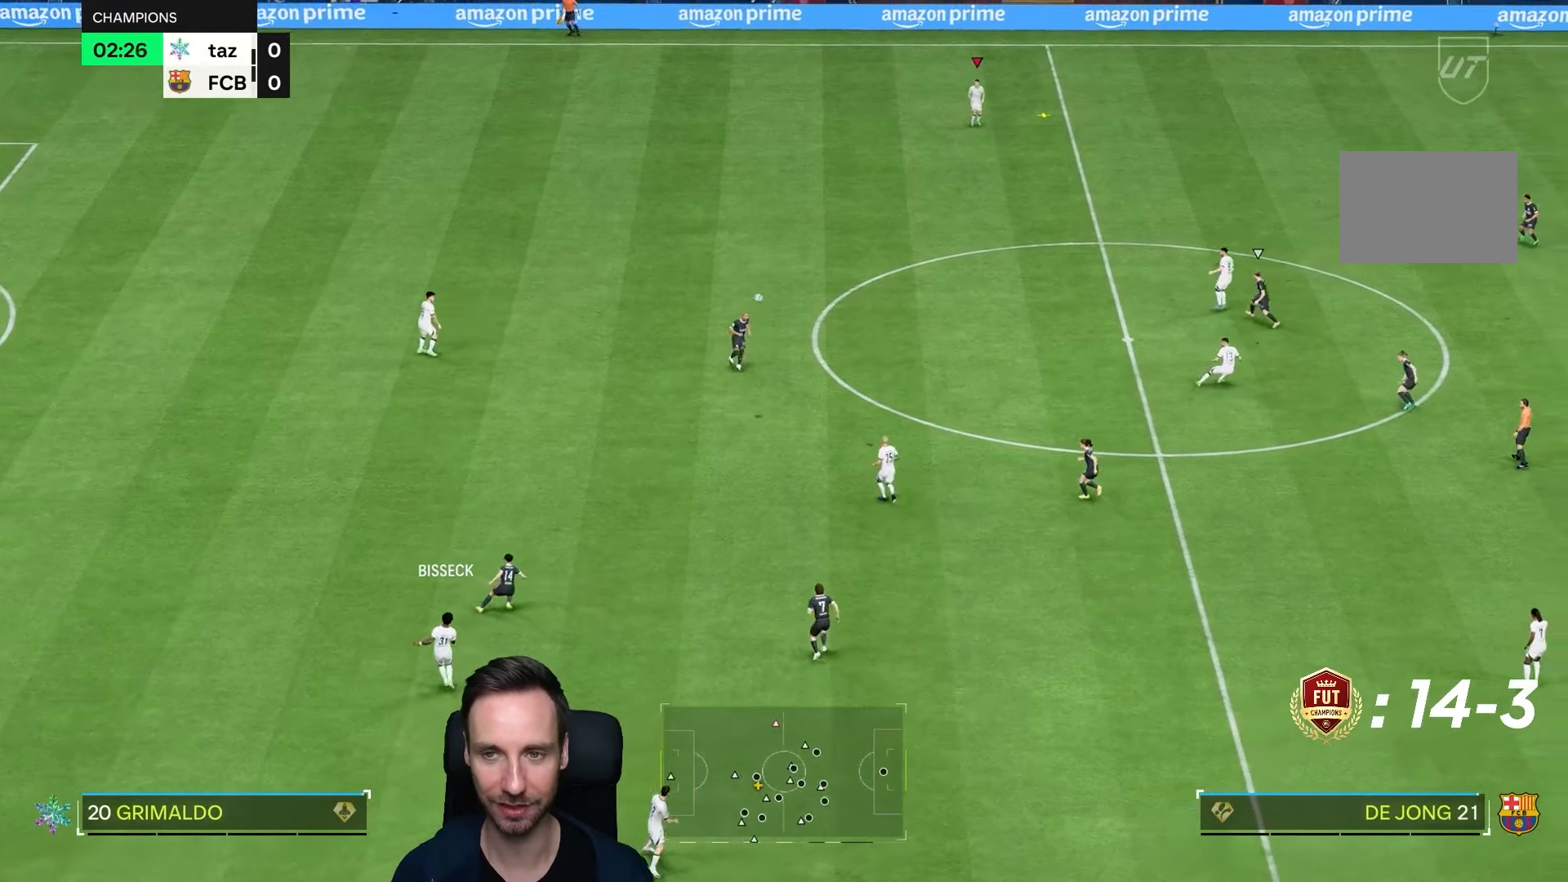
{"buttons": ["R2"], "left_stick": "right", "right_stick": "center", "events": [[217, "left_stick", "right"]]}
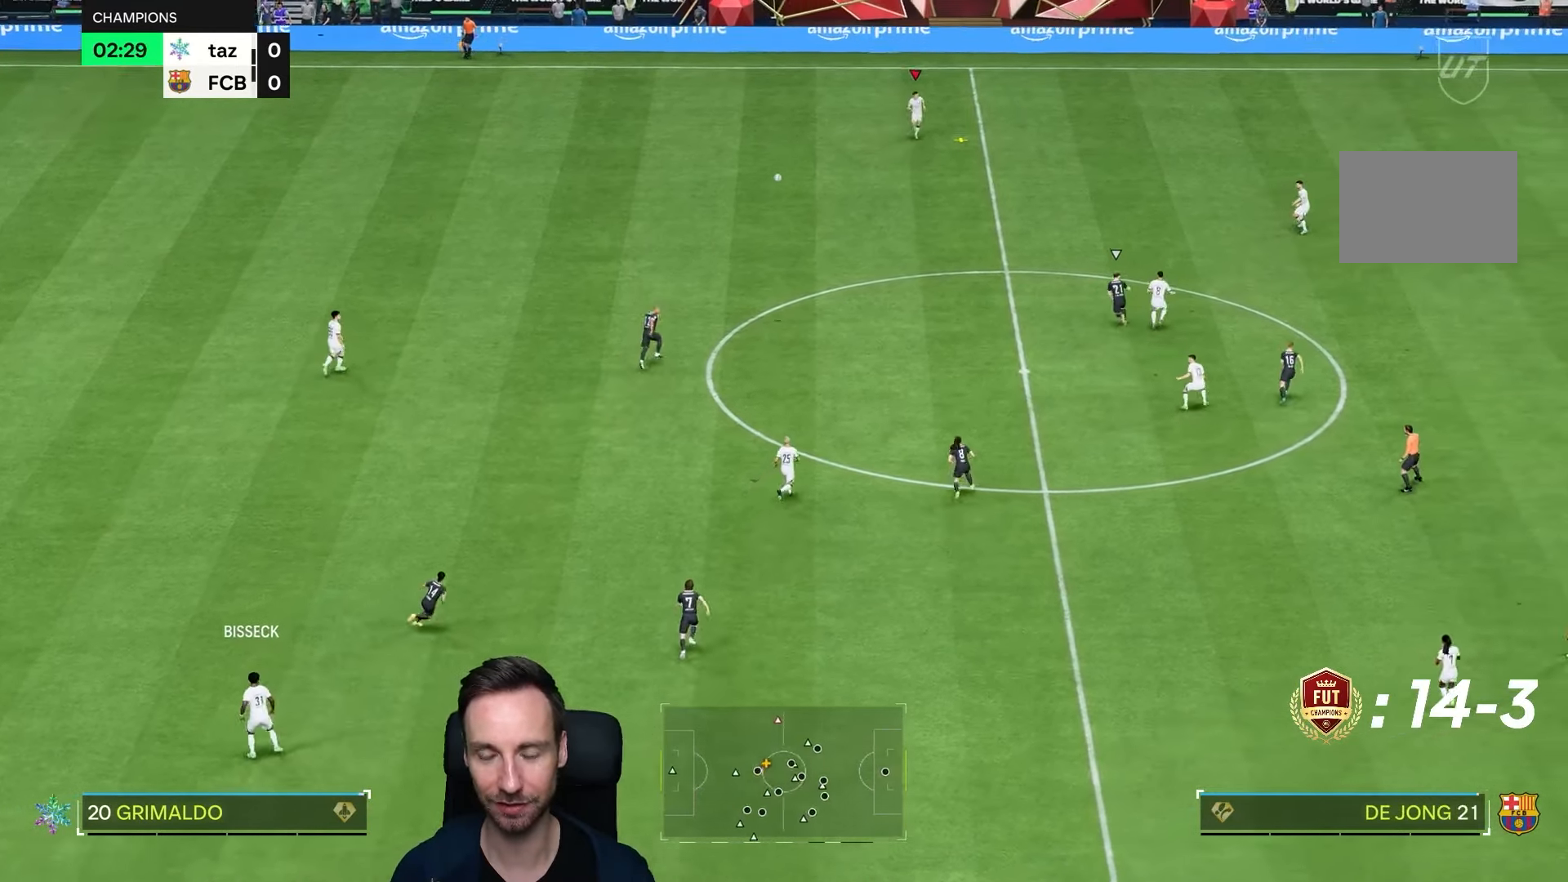
{"buttons": ["R2"], "left_stick": "down-right", "right_stick": "center", "events": [[133, "left_stick", "down-right"]]}
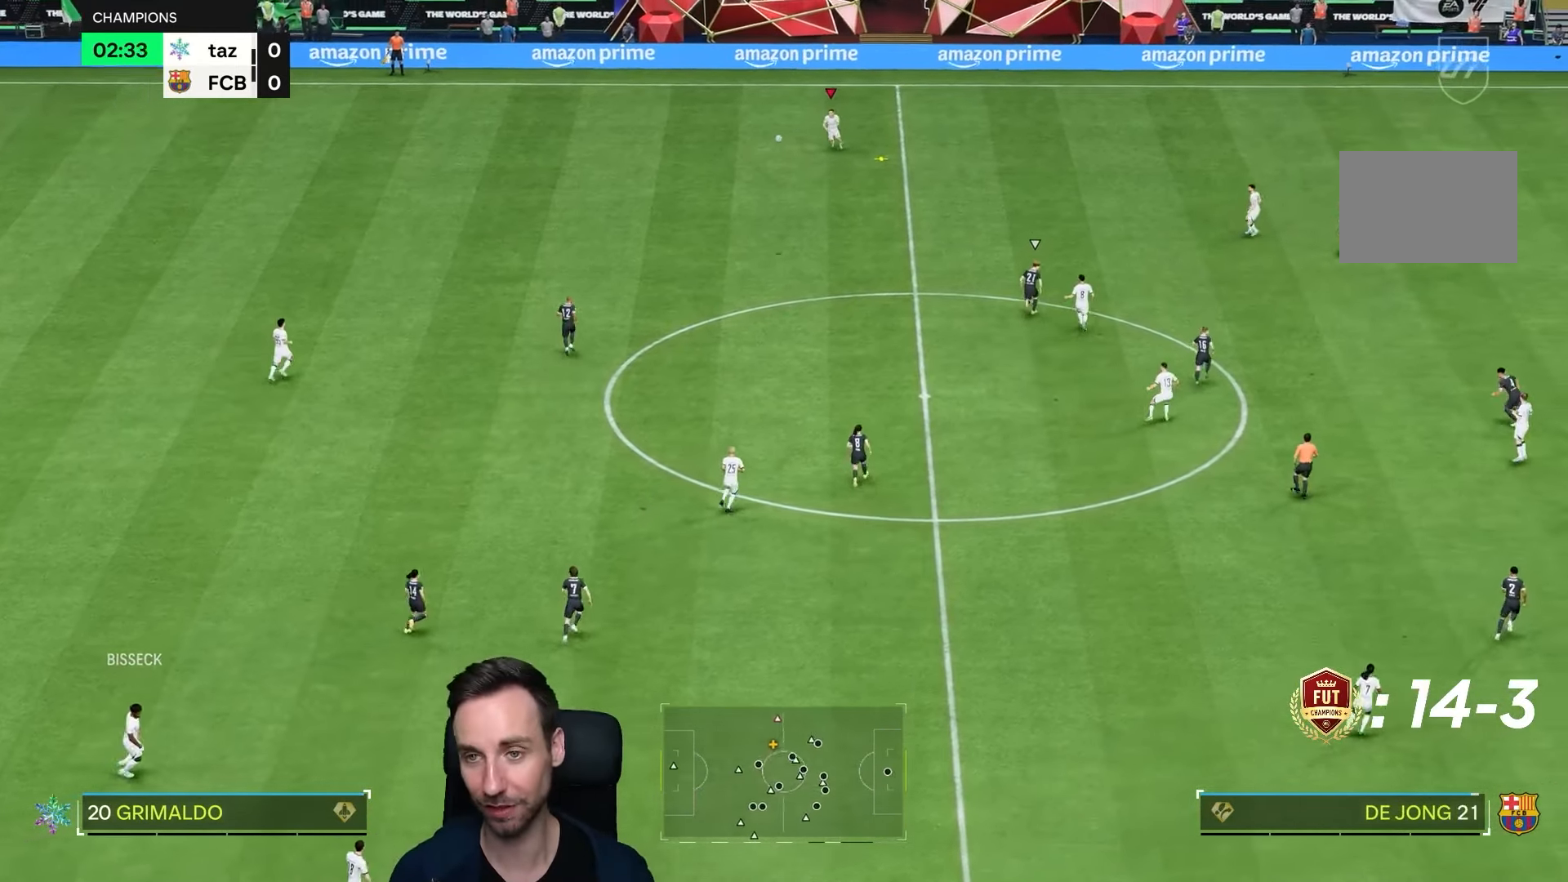
{"buttons": [], "left_stick": "down-right", "right_stick": "center", "events": [[250, "R2", "up"]]}
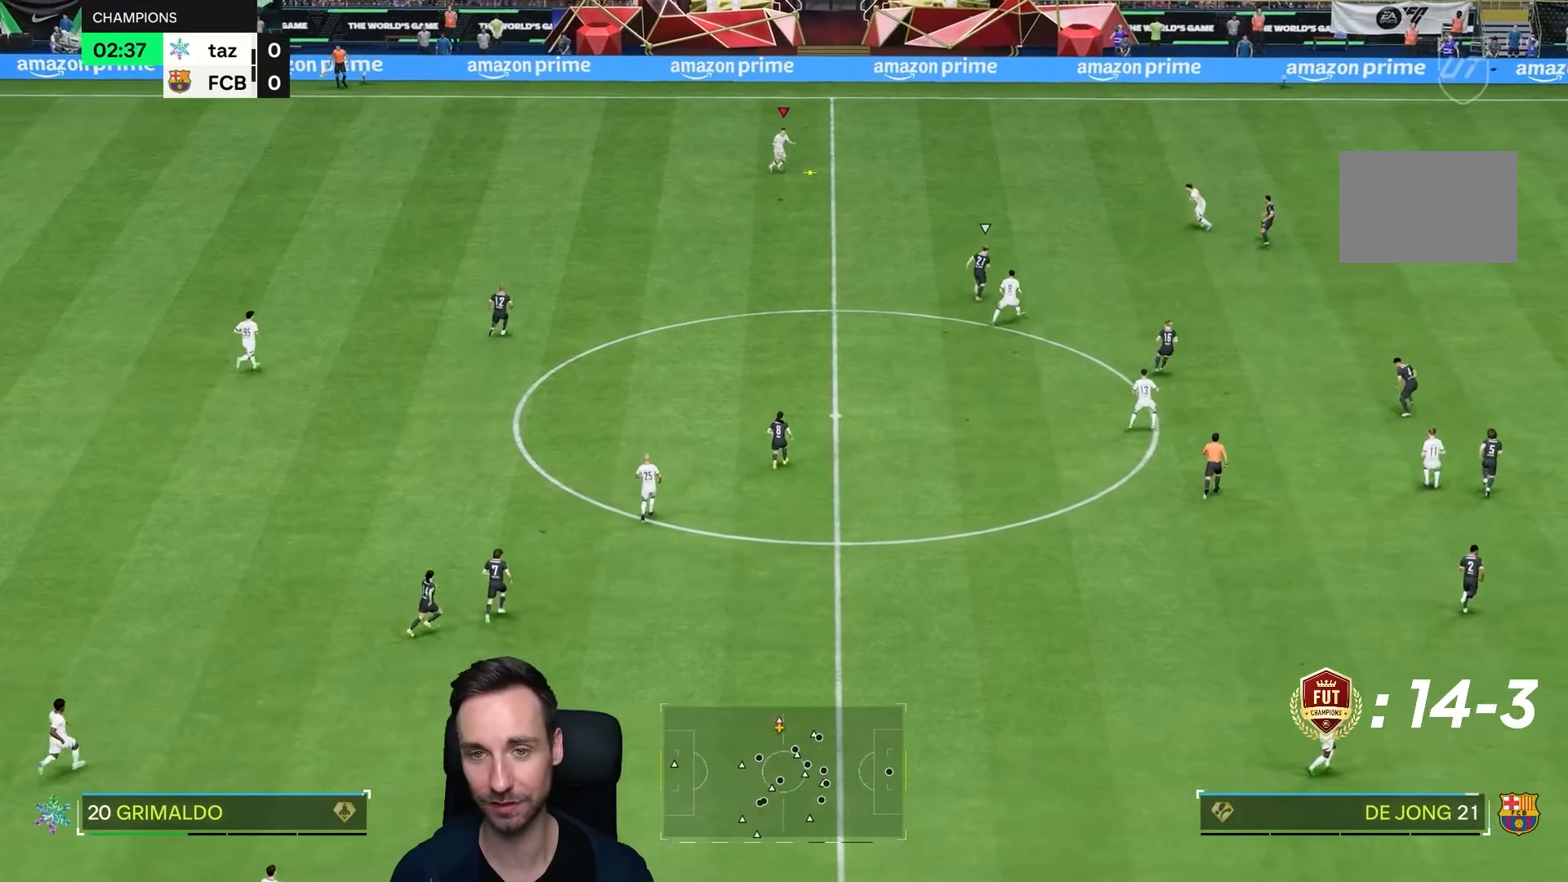
{"buttons": [], "left_stick": "down-right", "right_stick": "center", "events": []}
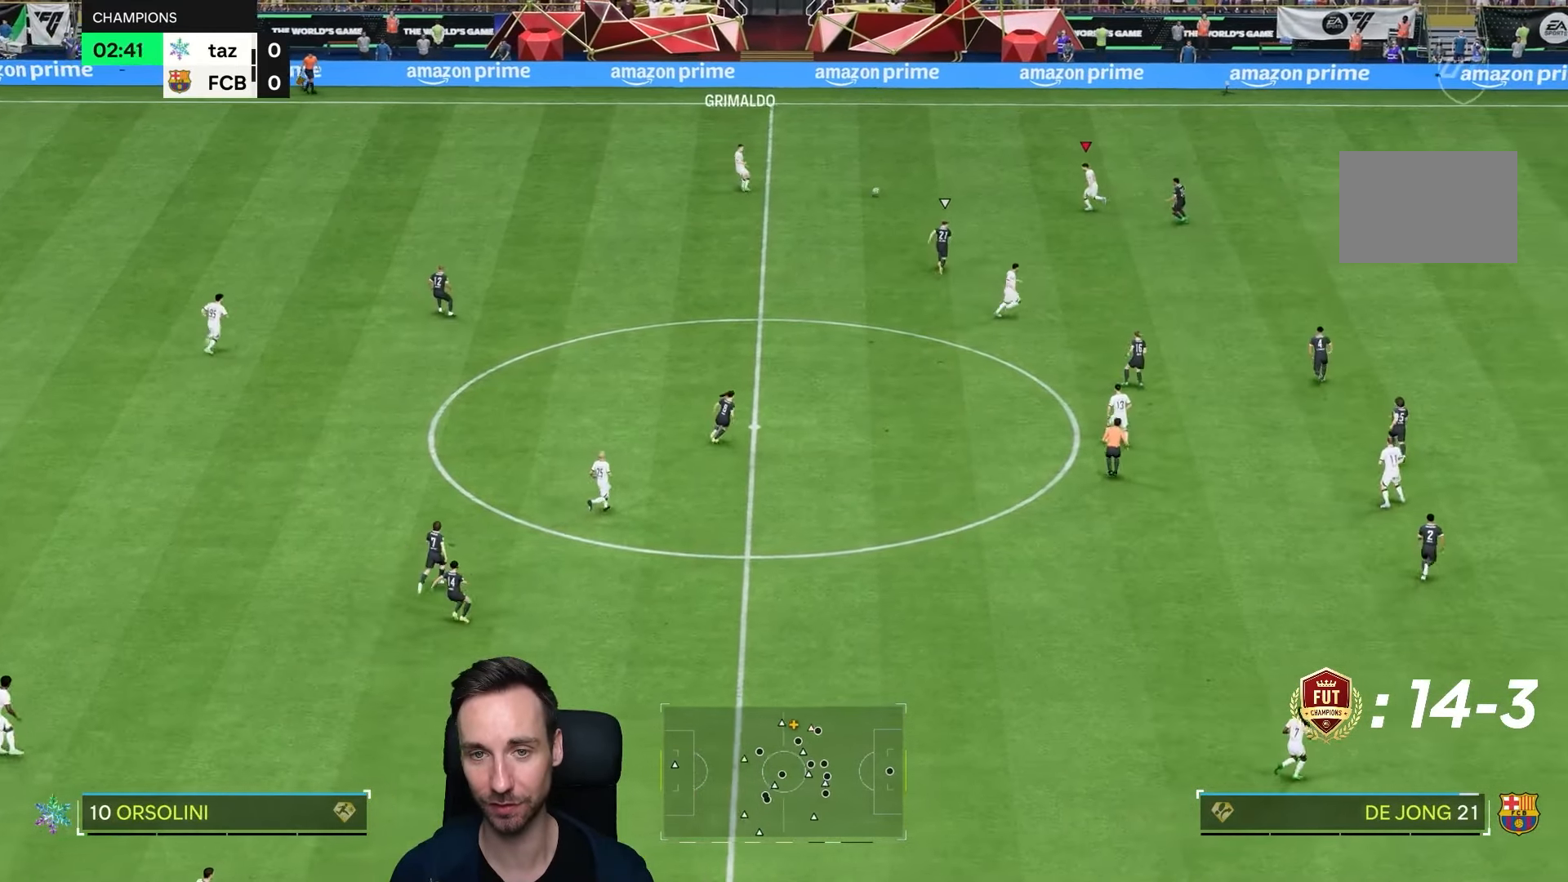
{"buttons": [], "left_stick": "down", "right_stick": "center", "events": [[67, "left_stick", "down"], [133, "L1", "down"], [267, "L1", "up"]]}
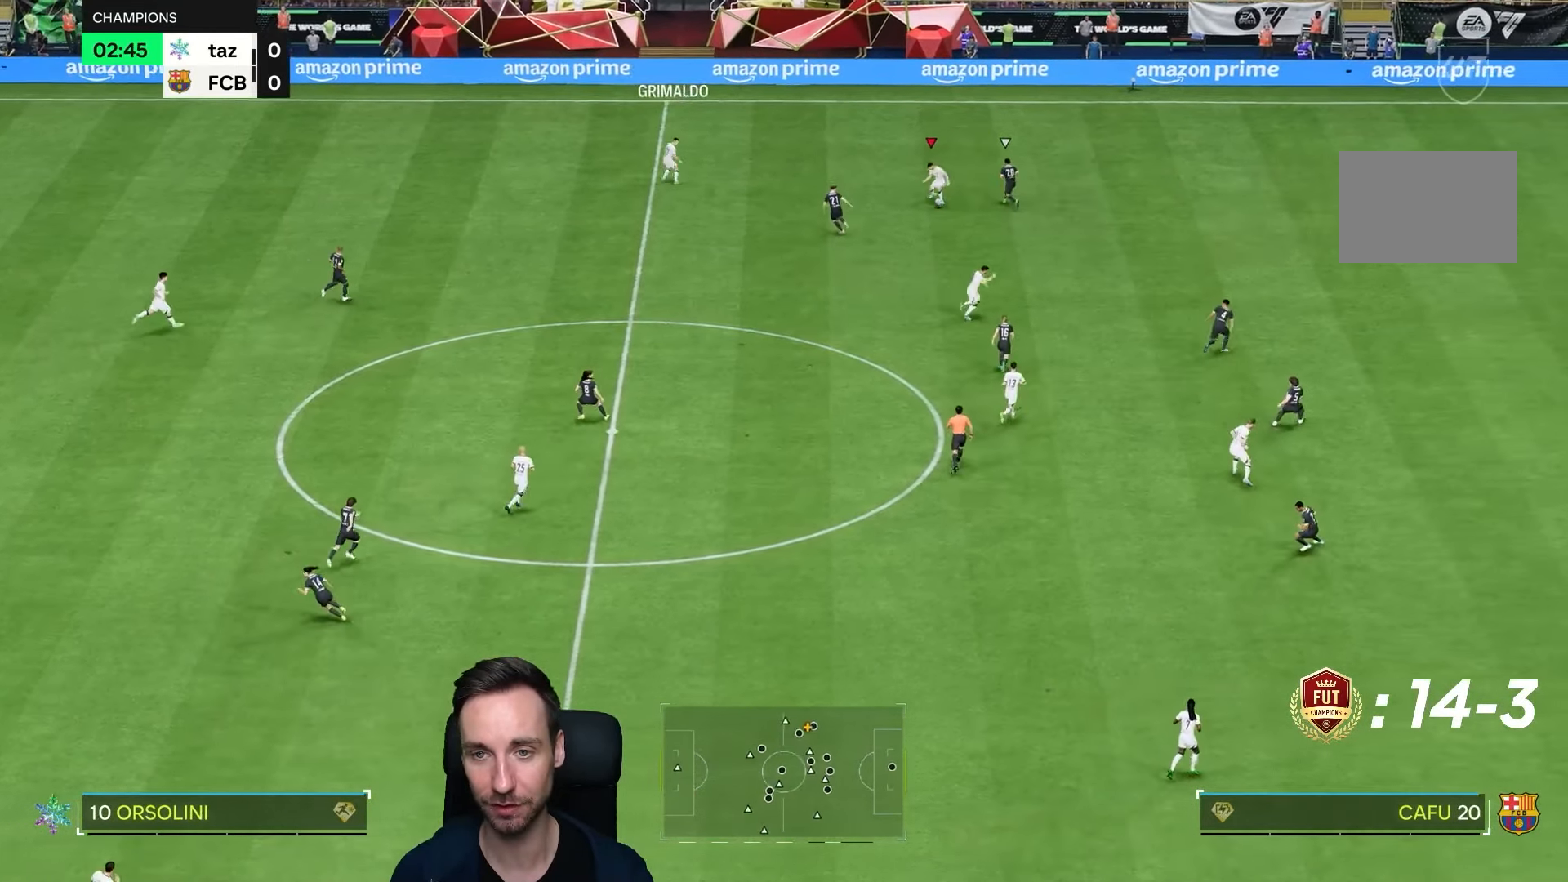
{"buttons": [], "left_stick": "down-right", "right_stick": "center", "events": [[233, "TRIANGLE", "down"], [300, "left_stick", "down-right"], [333, "TRIANGLE", "up"]]}
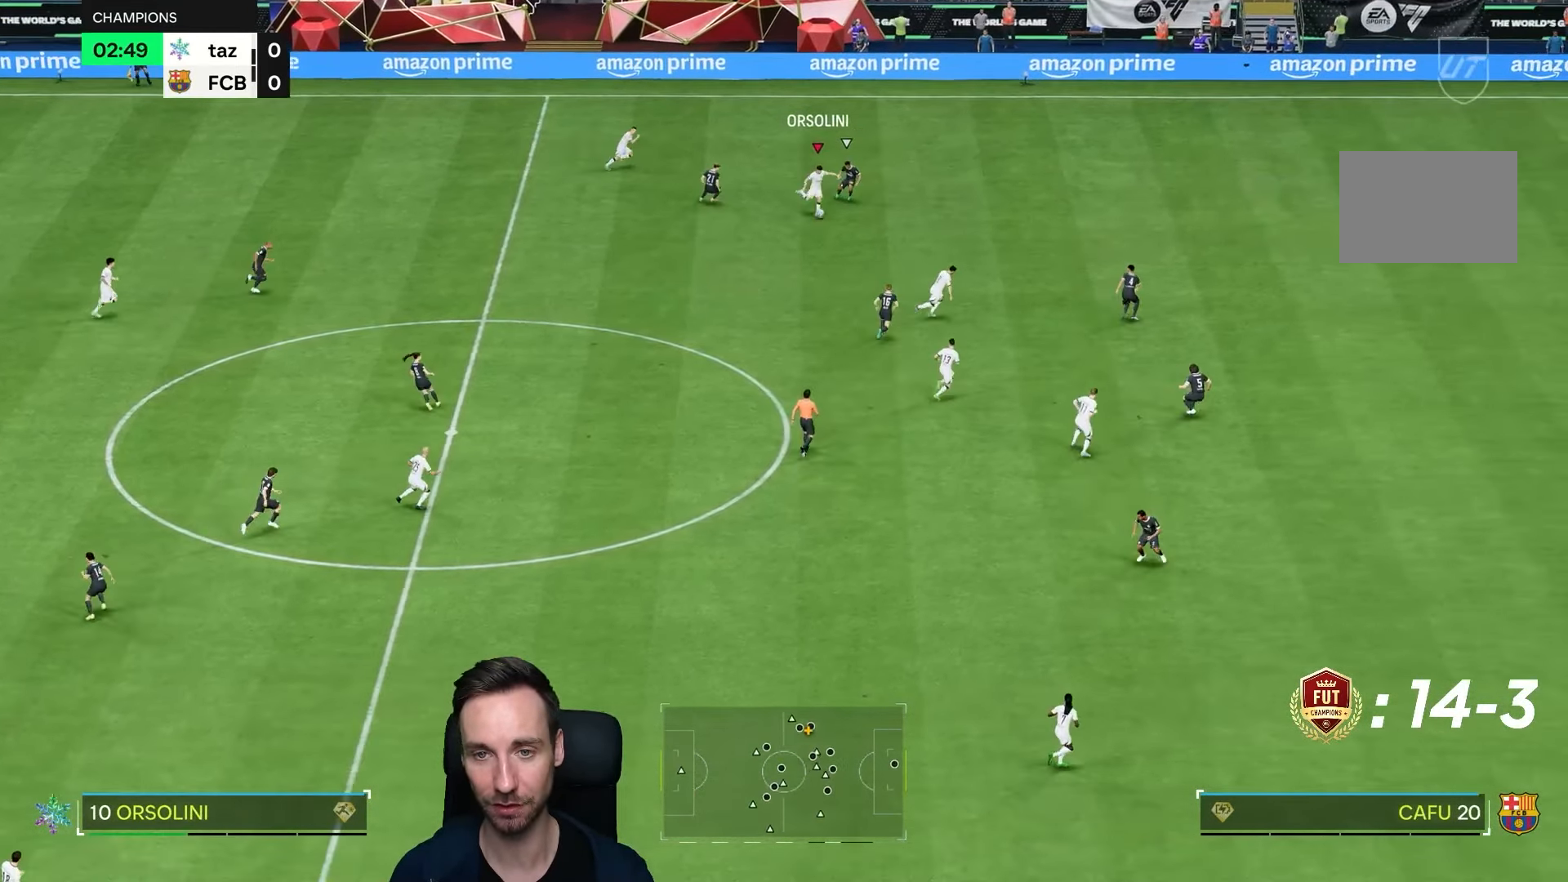
{"buttons": ["R2"], "left_stick": "right", "right_stick": "center", "events": [[217, "R2", "down"], [350, "left_stick", "right"]]}
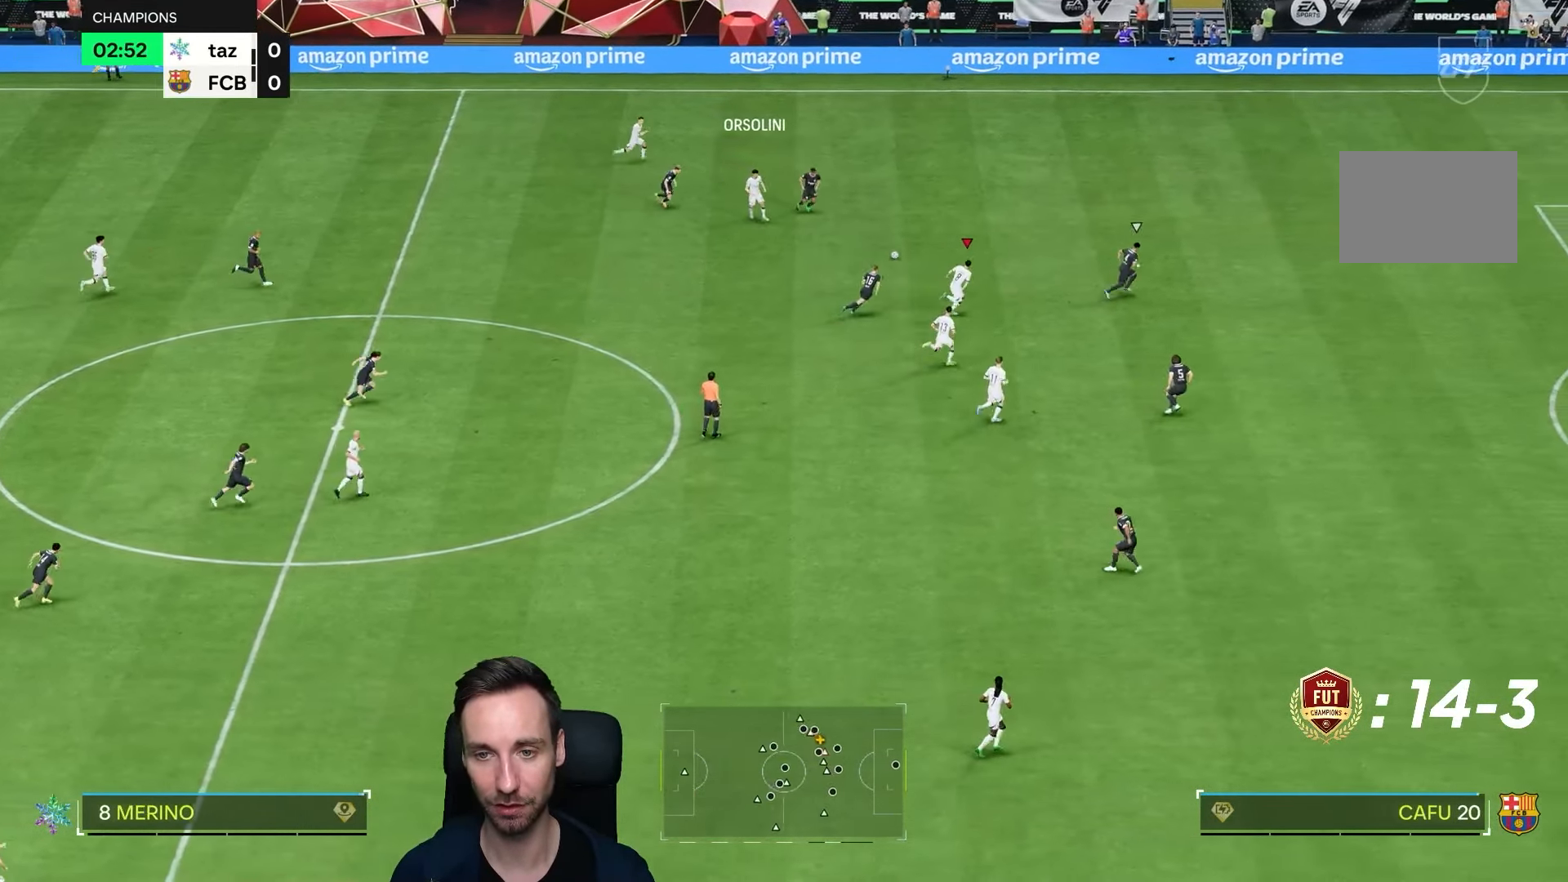
{"buttons": ["R2"], "left_stick": "down-right", "right_stick": "center", "events": [[83, "left_stick", "down-right"], [250, "TRIANGLE", "down"], [383, "TRIANGLE", "up"]]}
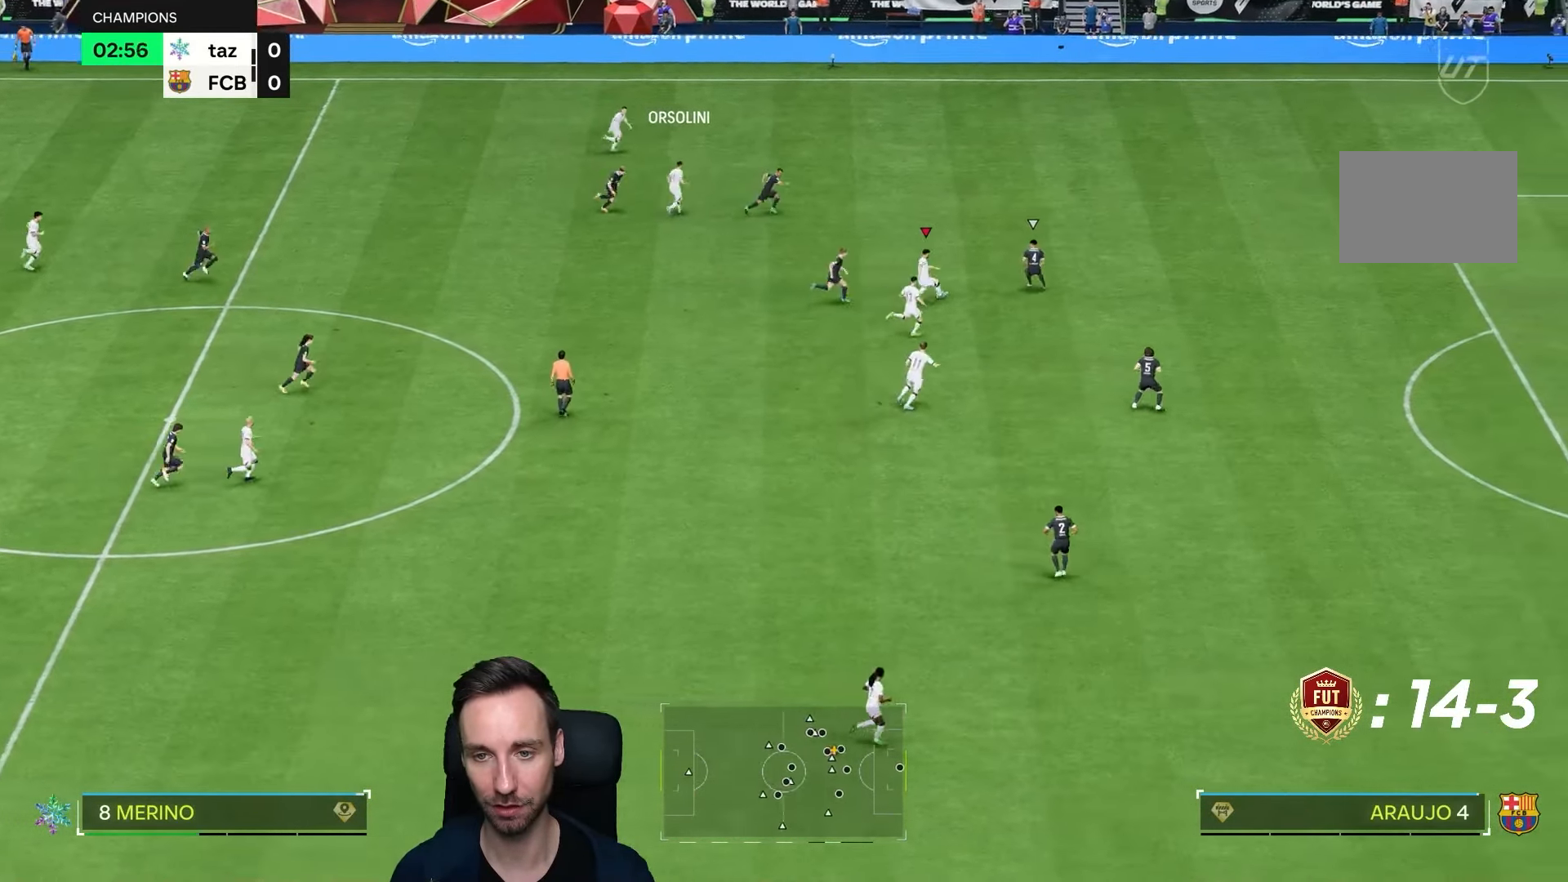
{"buttons": ["R2"], "left_stick": "down-right", "right_stick": "center"}